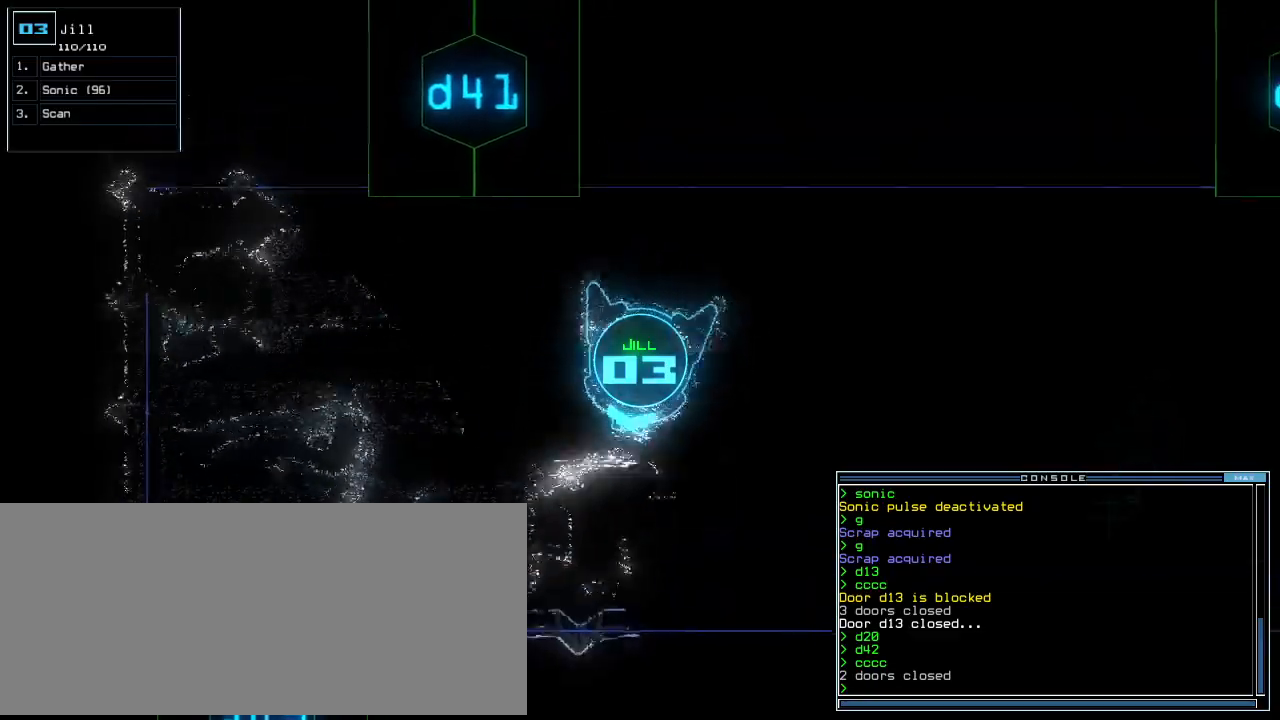
Gameplay with keyboard; each line is a JSON object with the keys held at the frame after it. "events" lists presses ("down") and releases ("up") of ".", "0", "1", "2", "3", "4", "5", "6", "7", "8", "9", "a", "b", "backspace", "c", "caps_lock", "comma", "ctrl_l", "ctrl_r", "d", "down", "e", "equals", "escape", "f", "f8", "g", "h", "i", "j", "k", "l", "left", "m", "minus", "n", "o", "p", "q", "quote", "r", "return", "right", "s", "semicolon", "shift_l", "shift_r", "space", "t", "tab", "tilde", "u", "up", "v", "w", "x", "y" and "z" between this image and that frame as [ms after this image, input, new state], when the widget could be followed in between. No other keys are recorded. Mouse input is not recorded.
{"keys": ["left", "up"], "events": [[80, "up", "down"]]}
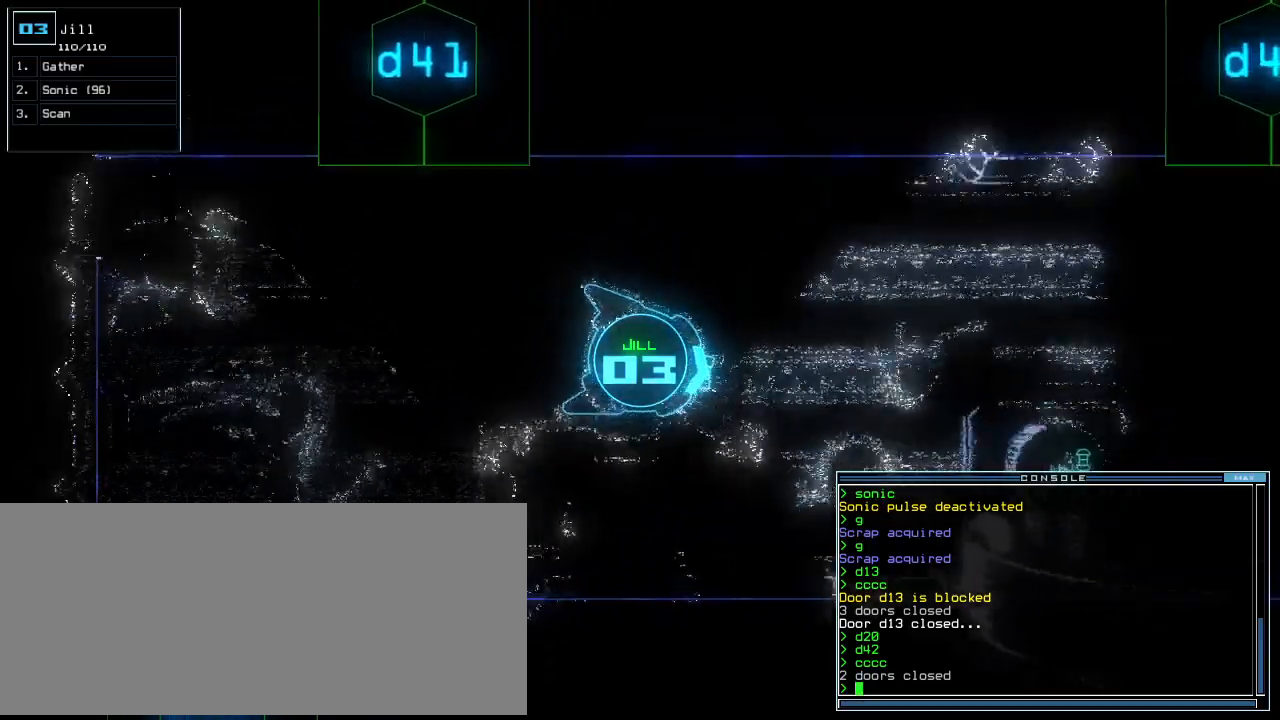
{"keys": ["up"], "events": [[180, "left", "up"], [360, "right", "down"], [460, "right", "up"]]}
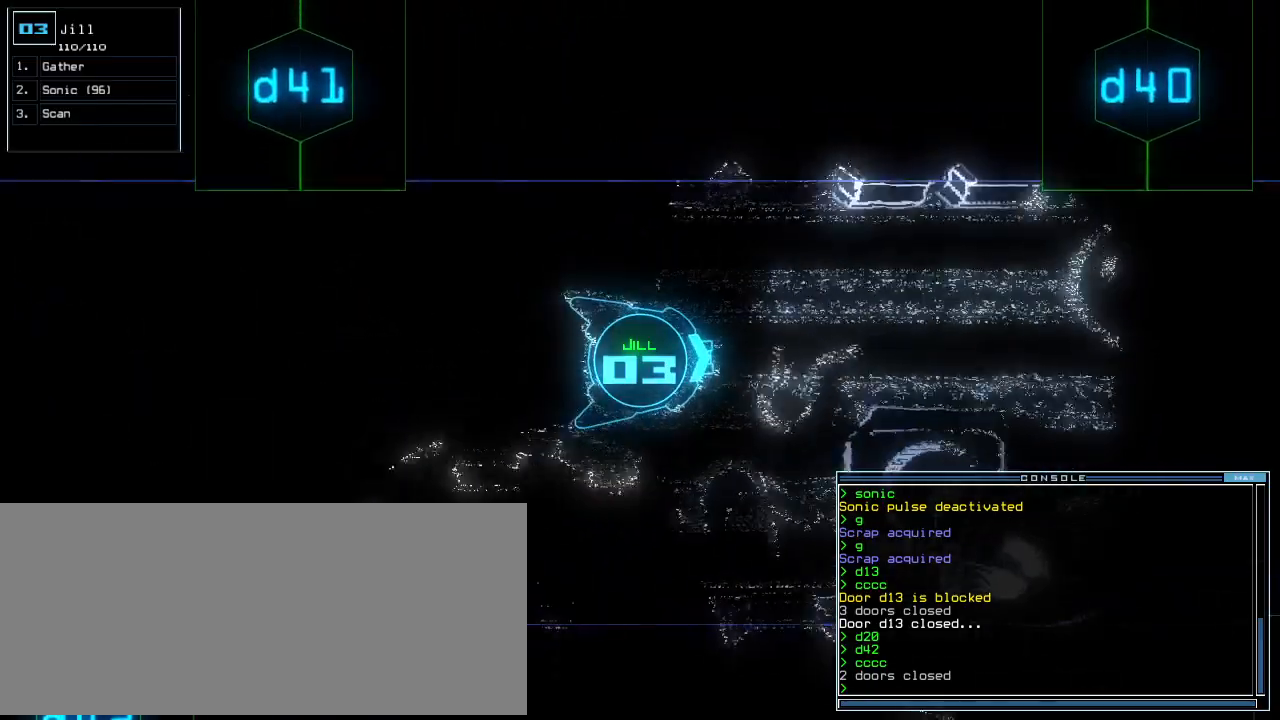
{"keys": ["up"], "events": [[180, "right", "down"], [240, "right", "up"]]}
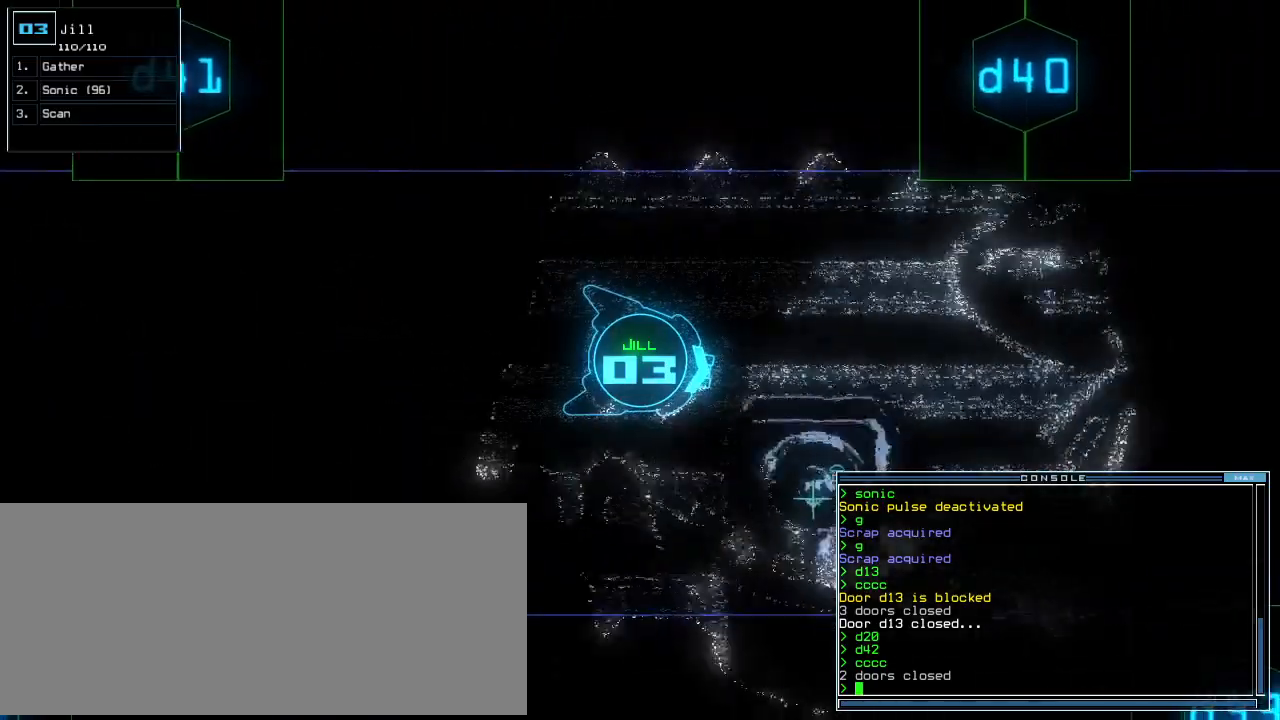
{"keys": ["up"], "events": [[400, "d", "down"], [480, "d", "up"]]}
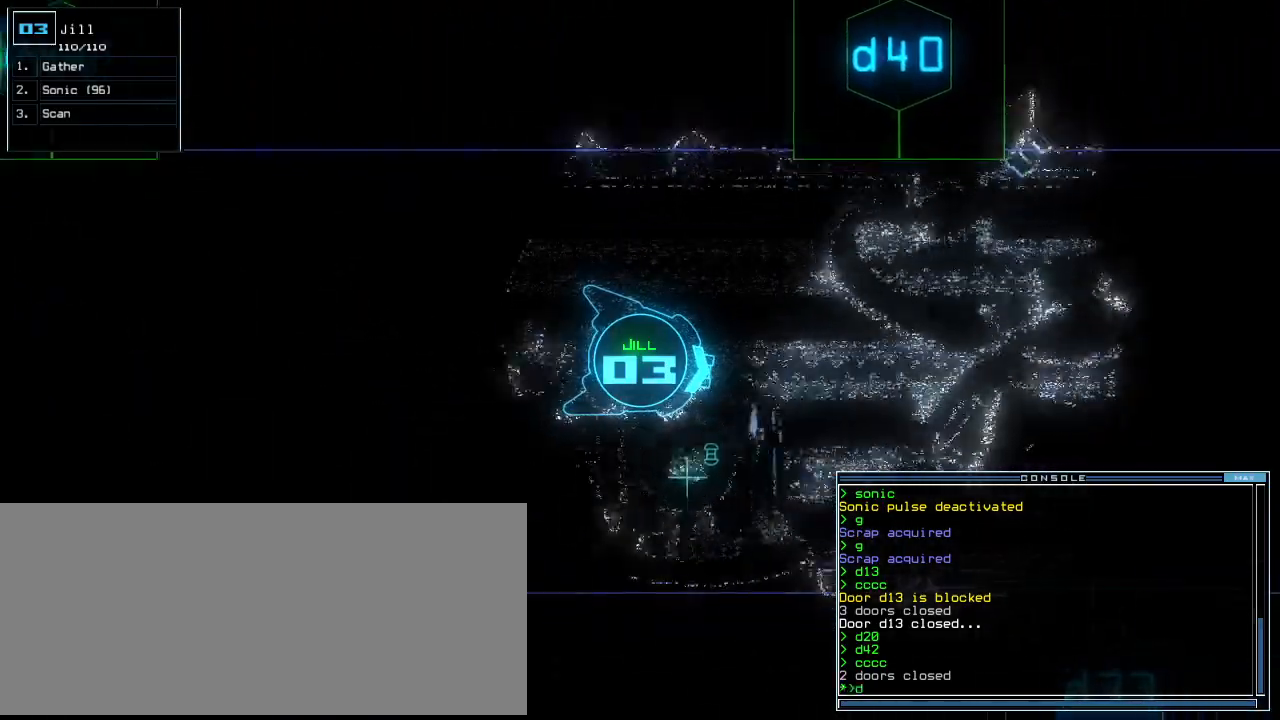
{"keys": ["left", "up"], "events": [[200, "right", "down"], [320, "right", "up"], [500, "left", "down"]]}
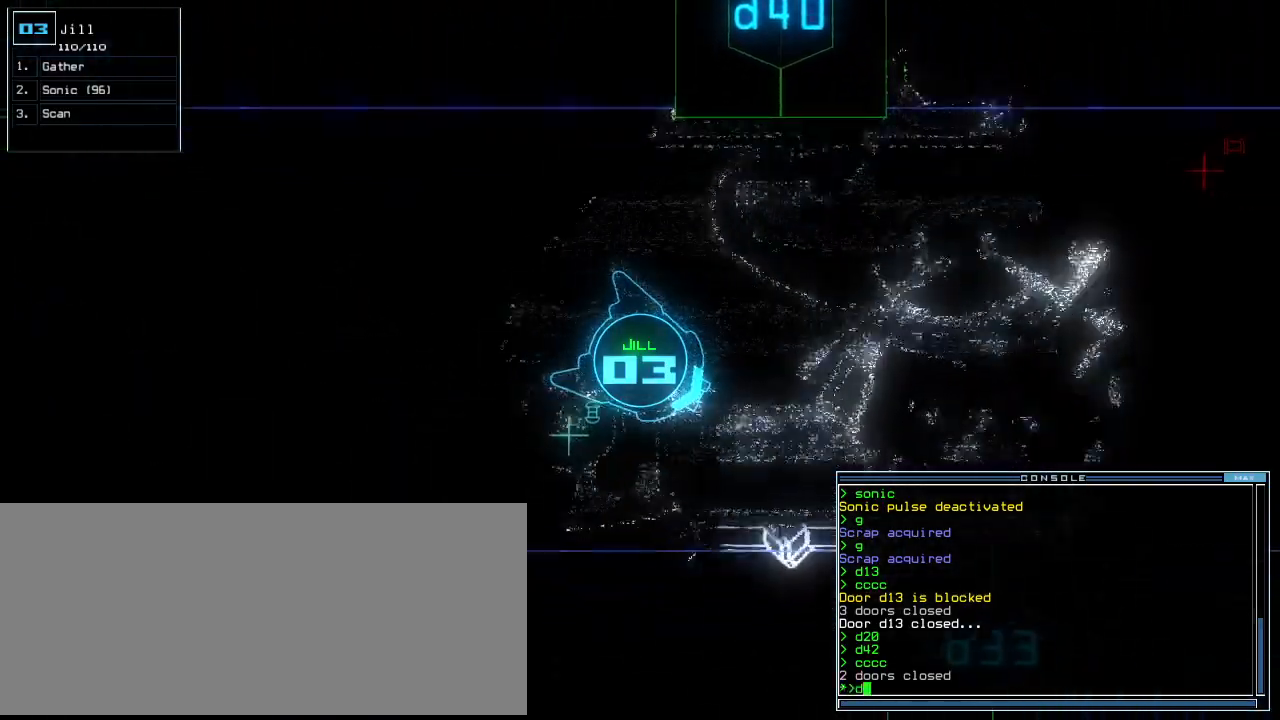
{"keys": ["3", "up"], "events": [[80, "left", "up"], [340, "3", "down"], [380, "3", "up"], [460, "3", "down"]]}
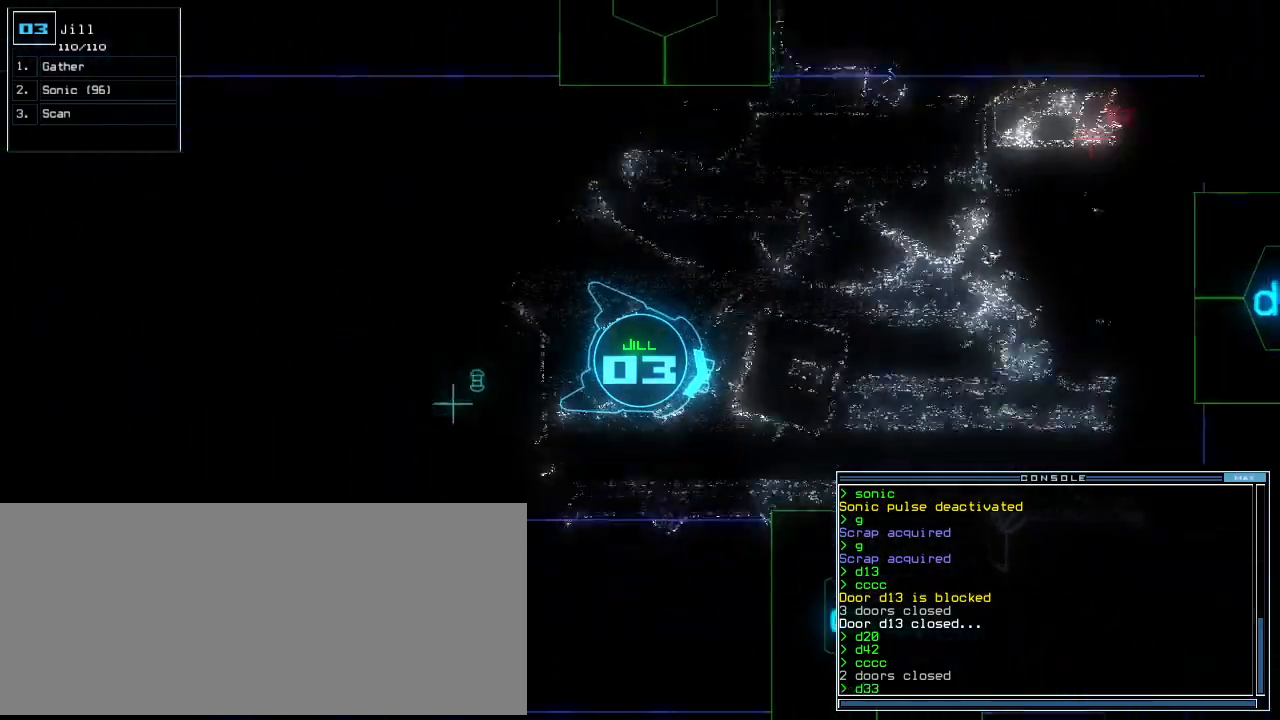
{"keys": ["right", "up"], "events": [[20, "3", "up"], [260, "return", "down"], [320, "return", "up"], [460, "right", "down"]]}
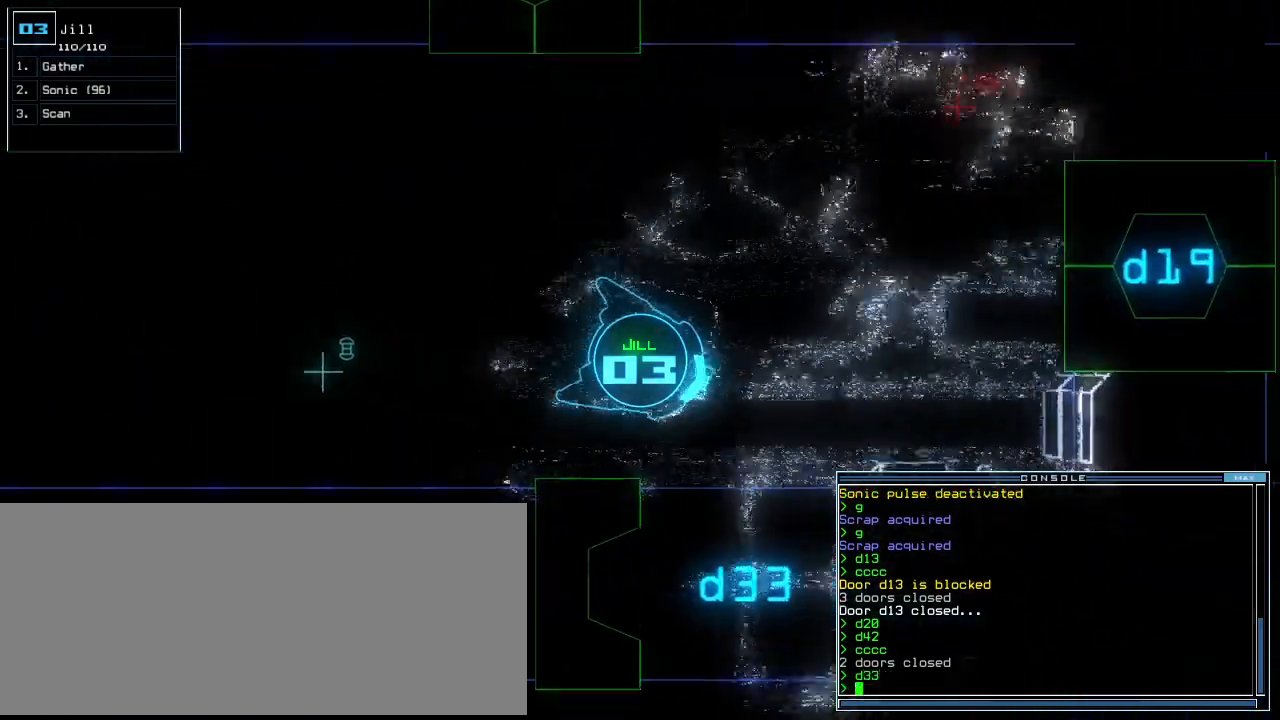
{"keys": ["up"], "events": [[40, "s", "down"], [120, "s", "up"], [200, "right", "up"], [380, "o", "down"], [480, "o", "up"]]}
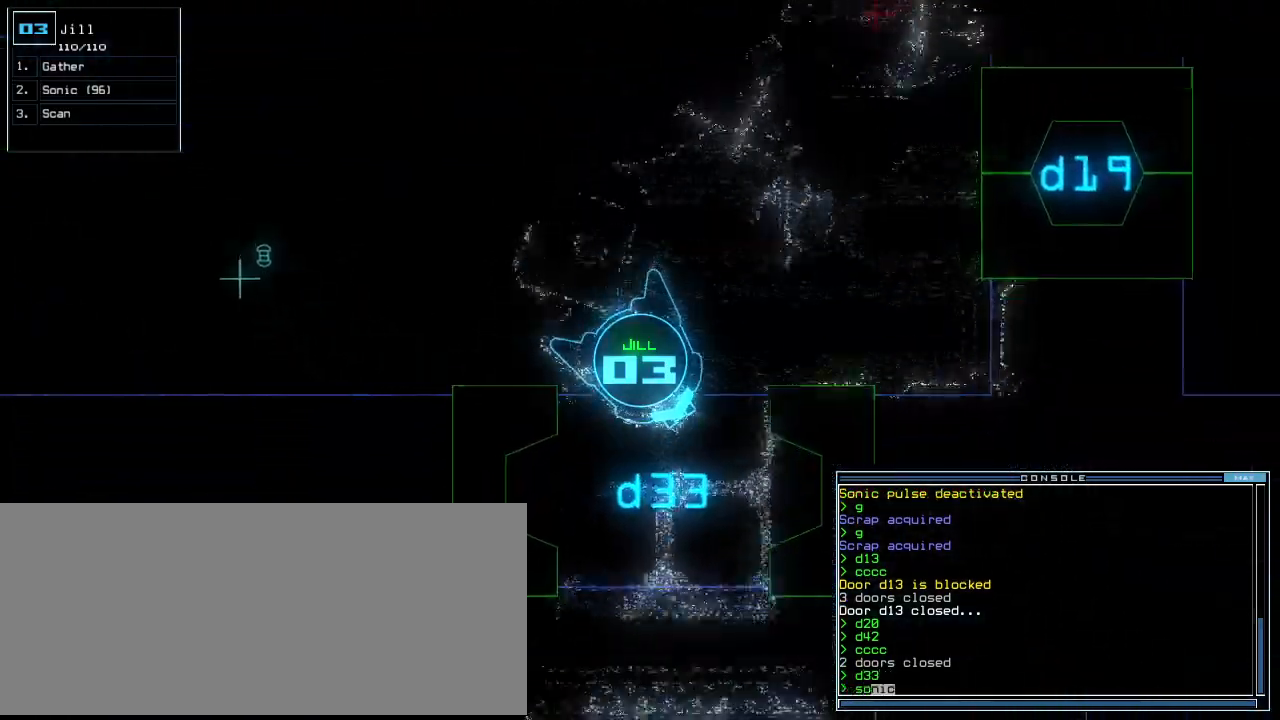
{"keys": ["up"], "events": [[160, "right", "down"], [360, "right", "up"]]}
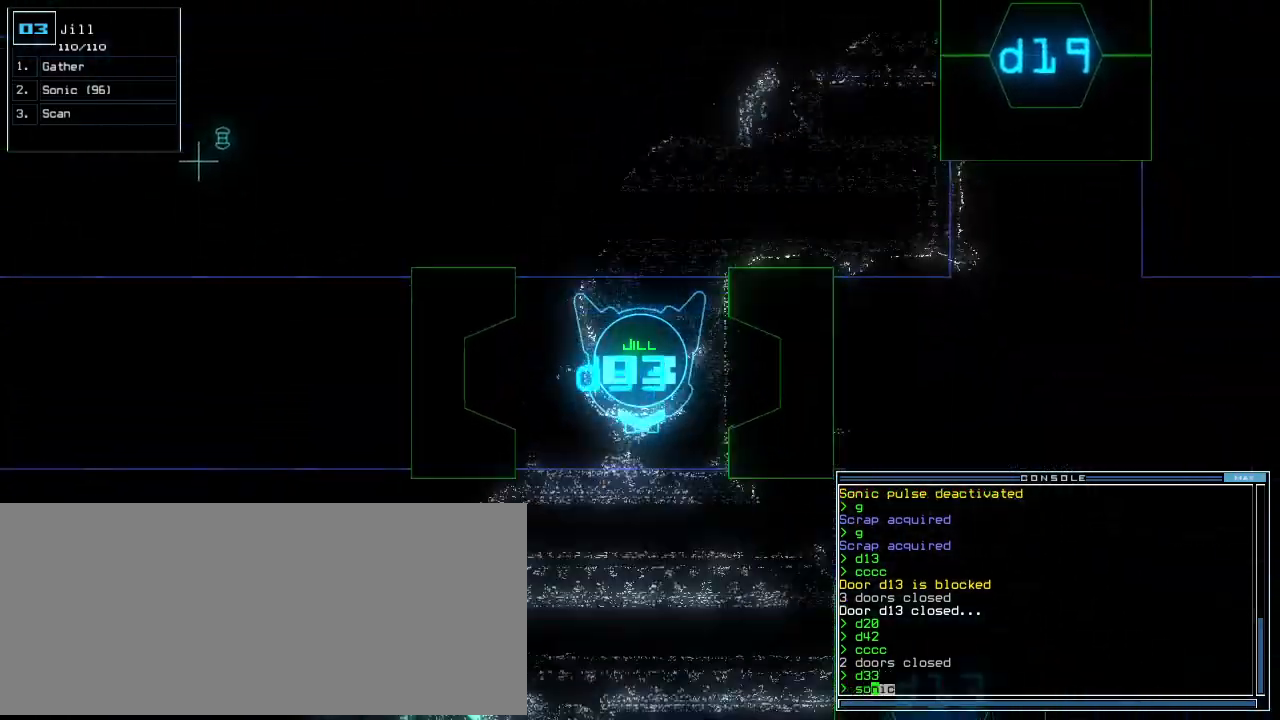
{"keys": [], "events": [[240, "up", "up"], [320, "return", "down"], [380, "return", "up"]]}
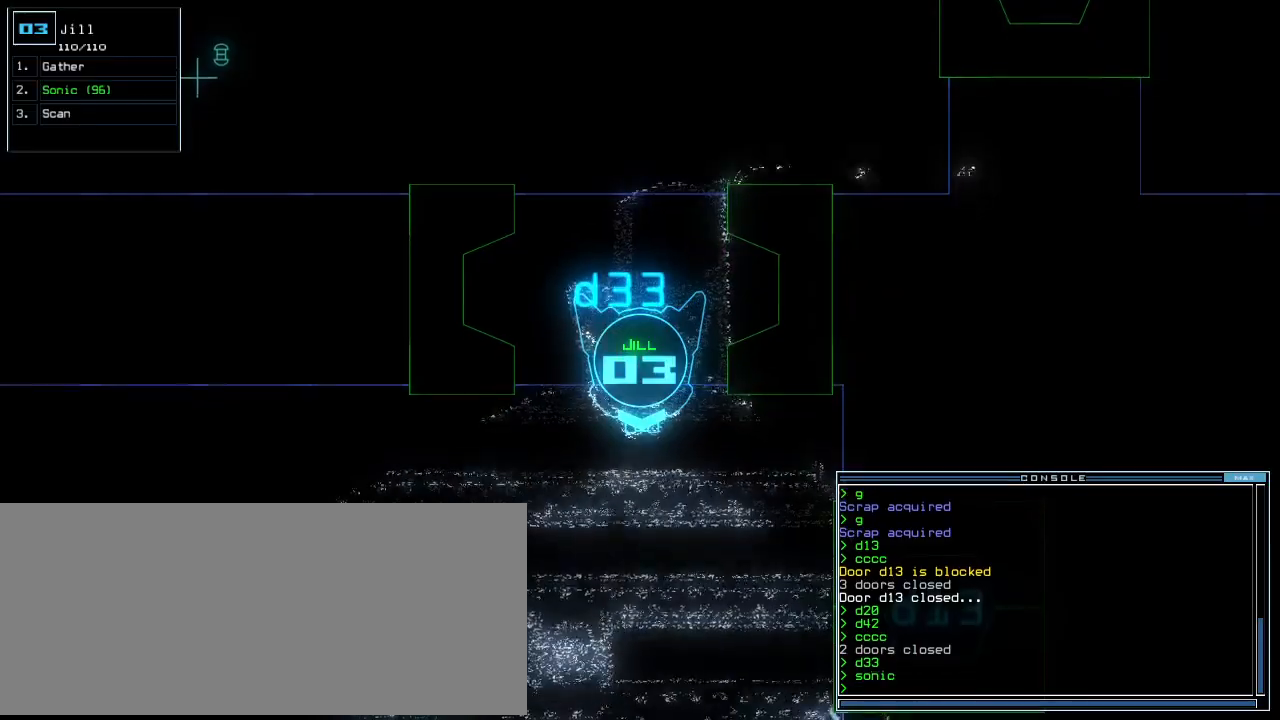
{"keys": [], "events": []}
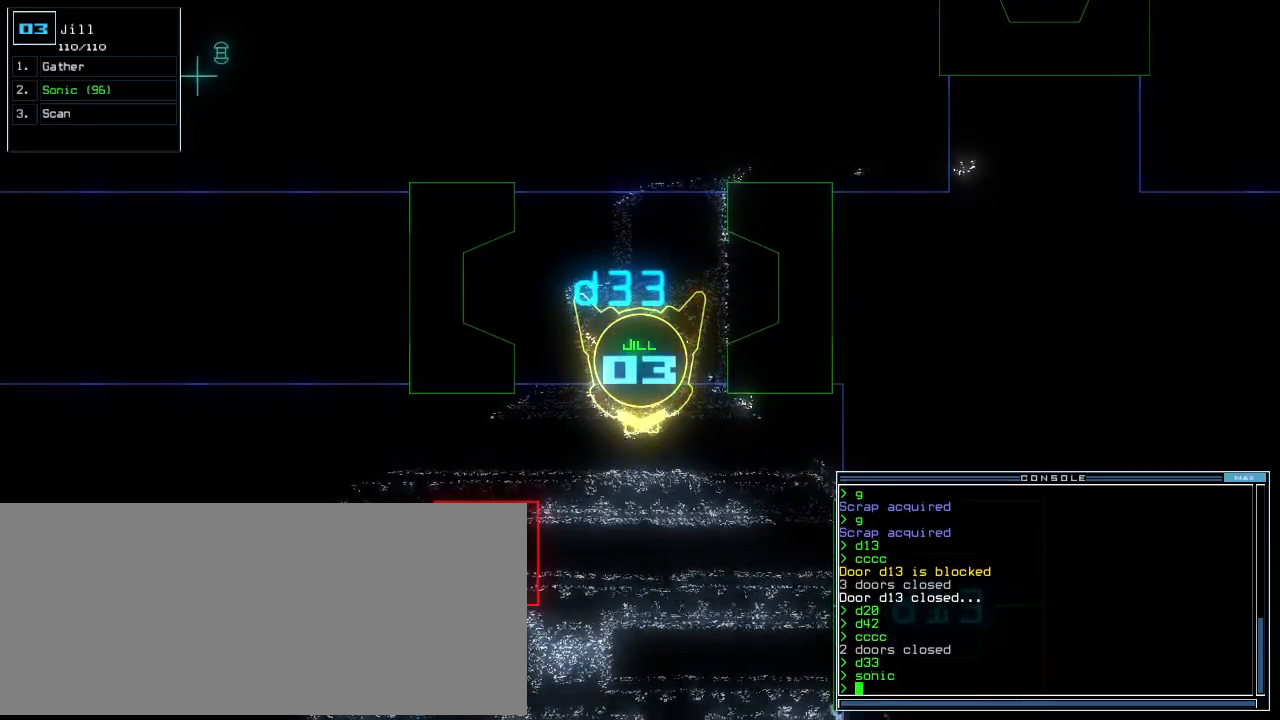
{"keys": ["left", "up"], "events": [[380, "up", "down"], [460, "left", "down"]]}
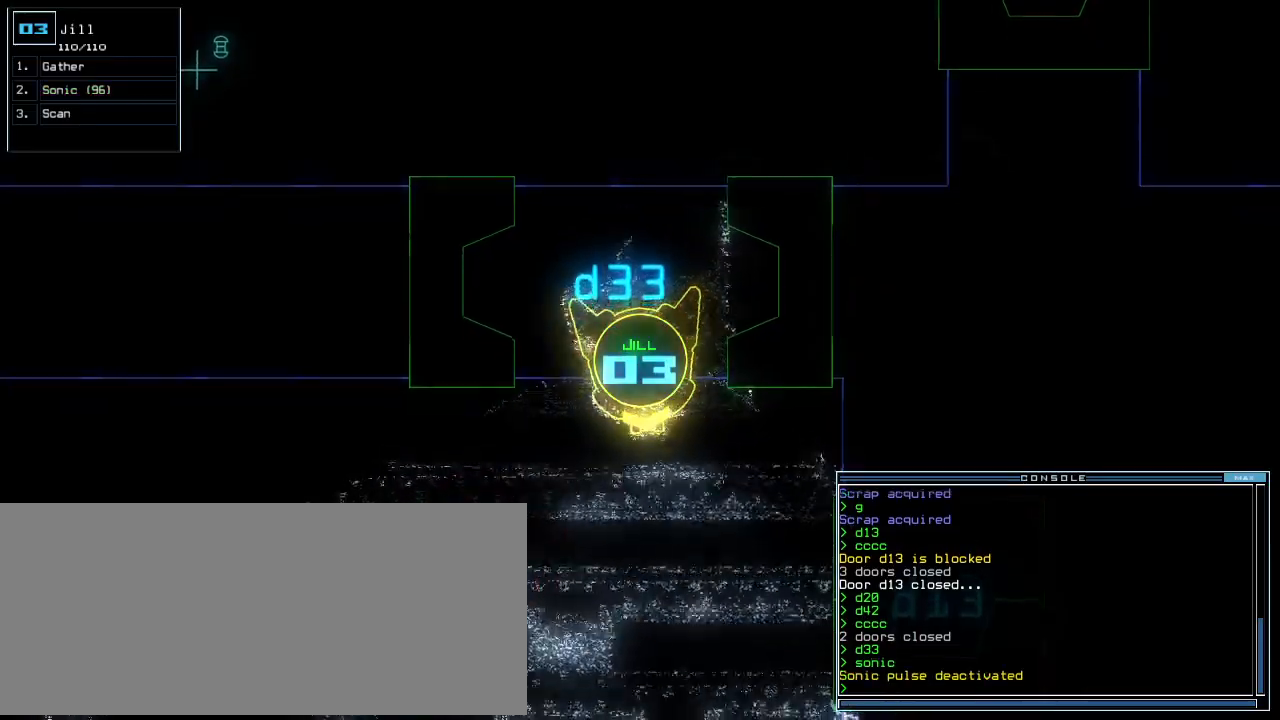
{"keys": ["up"], "events": [[80, "left", "up"], [240, "right", "down"], [340, "right", "up"]]}
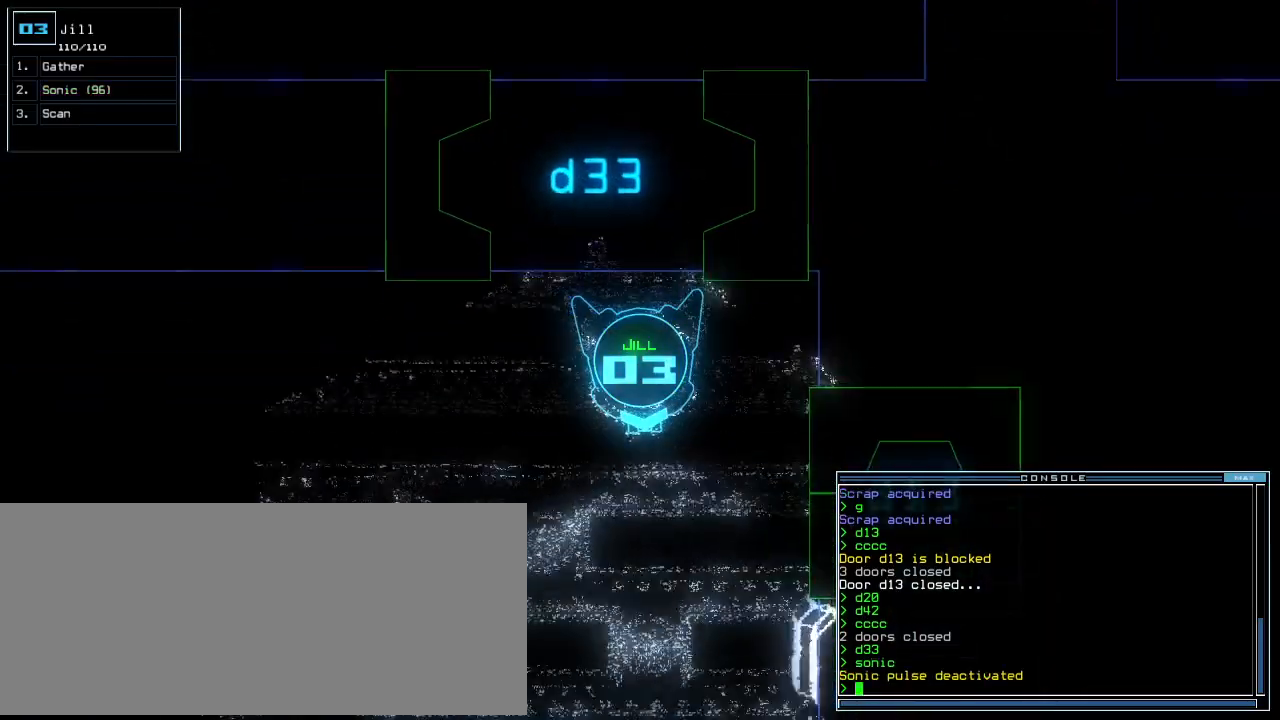
{"keys": ["1", "left", "up"], "events": [[180, "left", "down"], [300, "d", "down"], [360, "d", "up"], [500, "1", "down"]]}
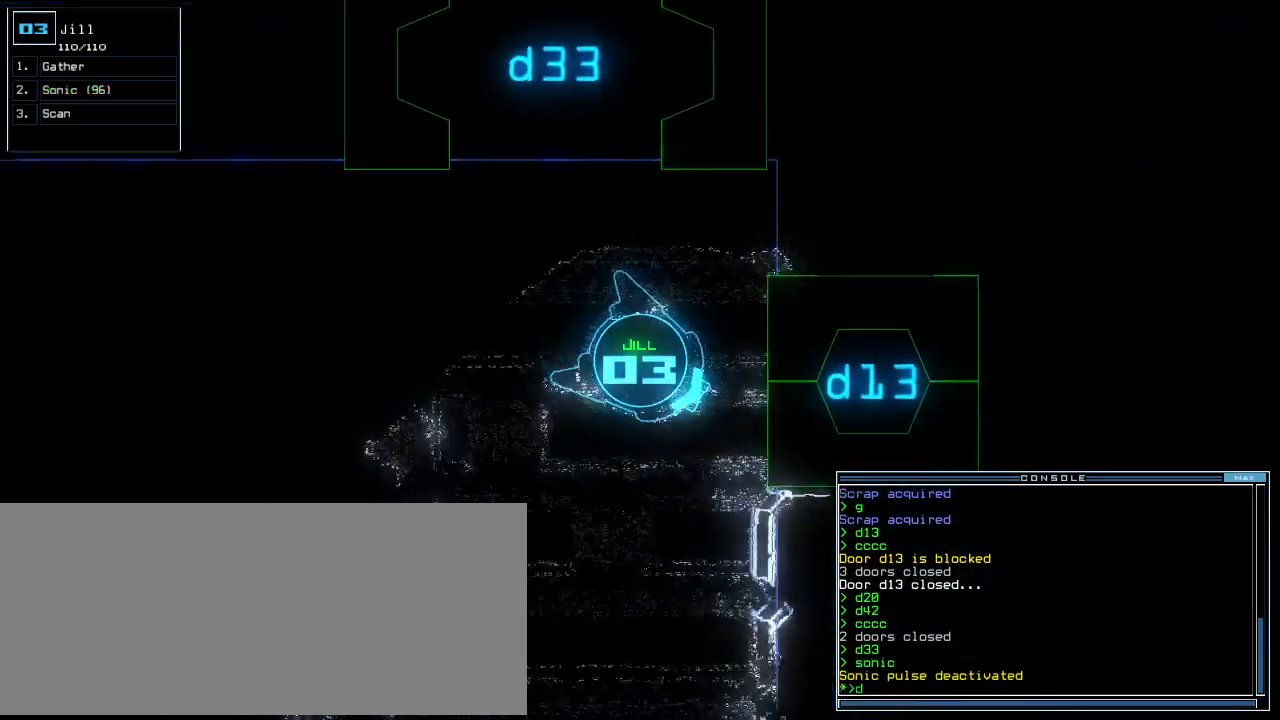
{"keys": ["space"], "events": [[40, "1", "up"], [40, "left", "up"], [140, "3", "down"], [160, "return", "down"], [200, "3", "up"], [240, "return", "up"], [320, "left", "down"], [420, "left", "up"], [460, "space", "down"], [460, "up", "up"]]}
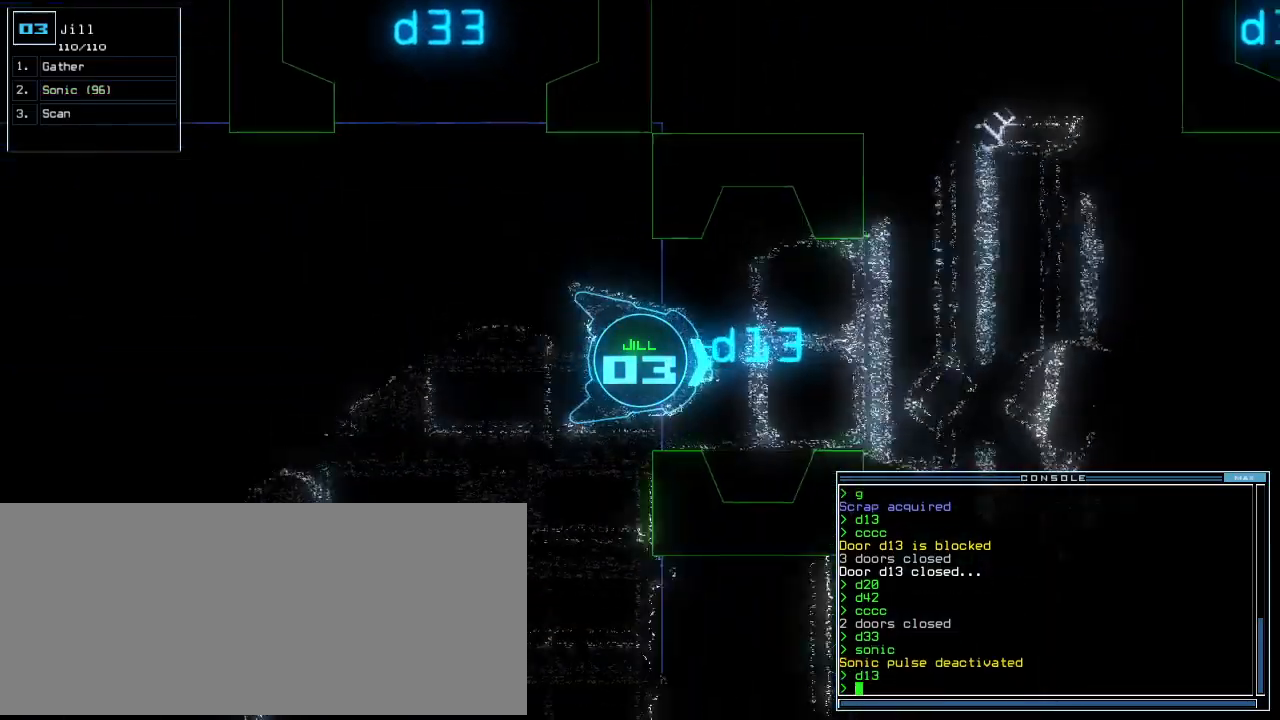
{"keys": ["d"]}
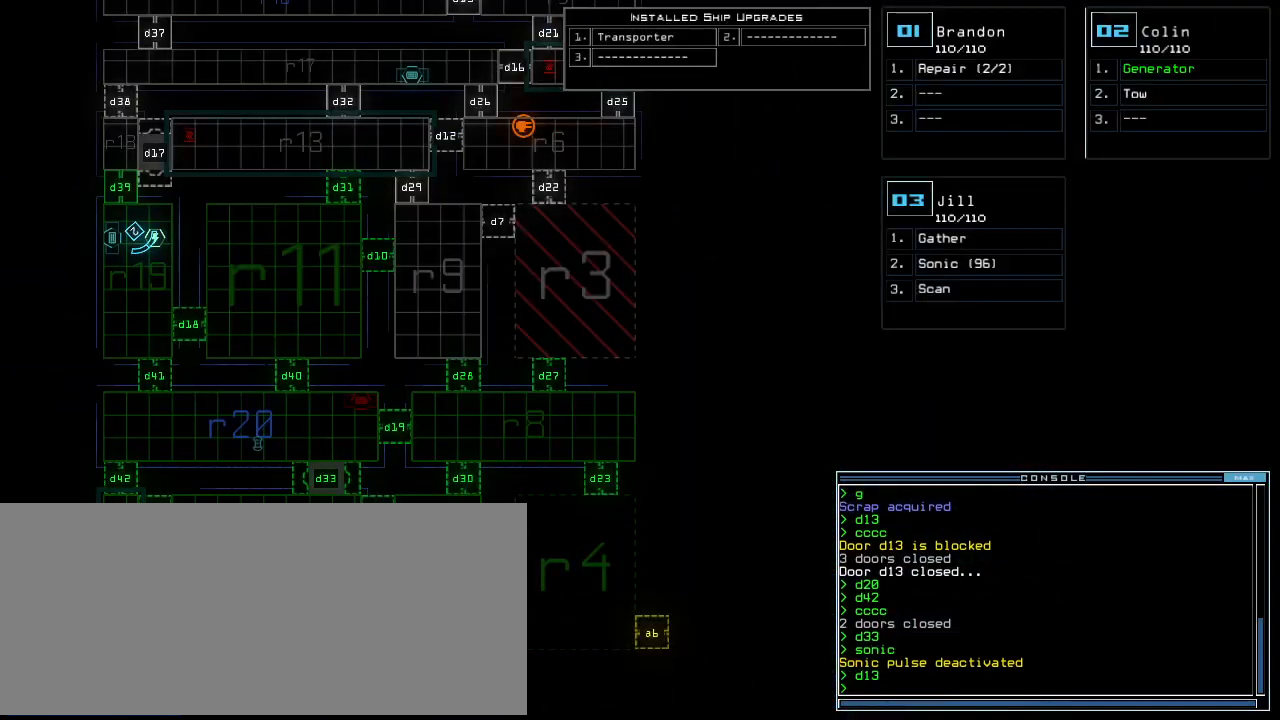
{"keys": ["c", "up"], "events": [[60, "space", "down"], [60, "up", "down"], [100, "d", "up"], [140, "space", "up"], [220, "s", "down"], [340, "s", "up"], [460, "c", "down"]]}
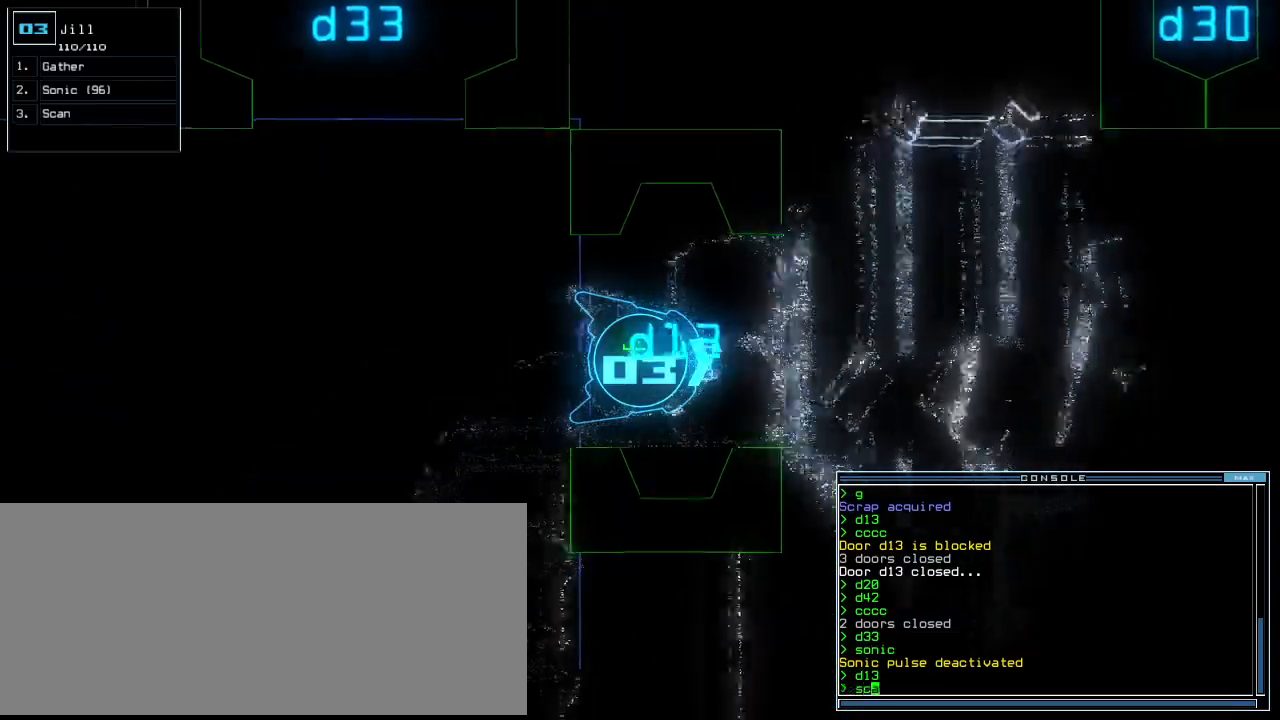
{"keys": ["return", "up"], "events": [[20, "c", "up"], [480, "return", "down"]]}
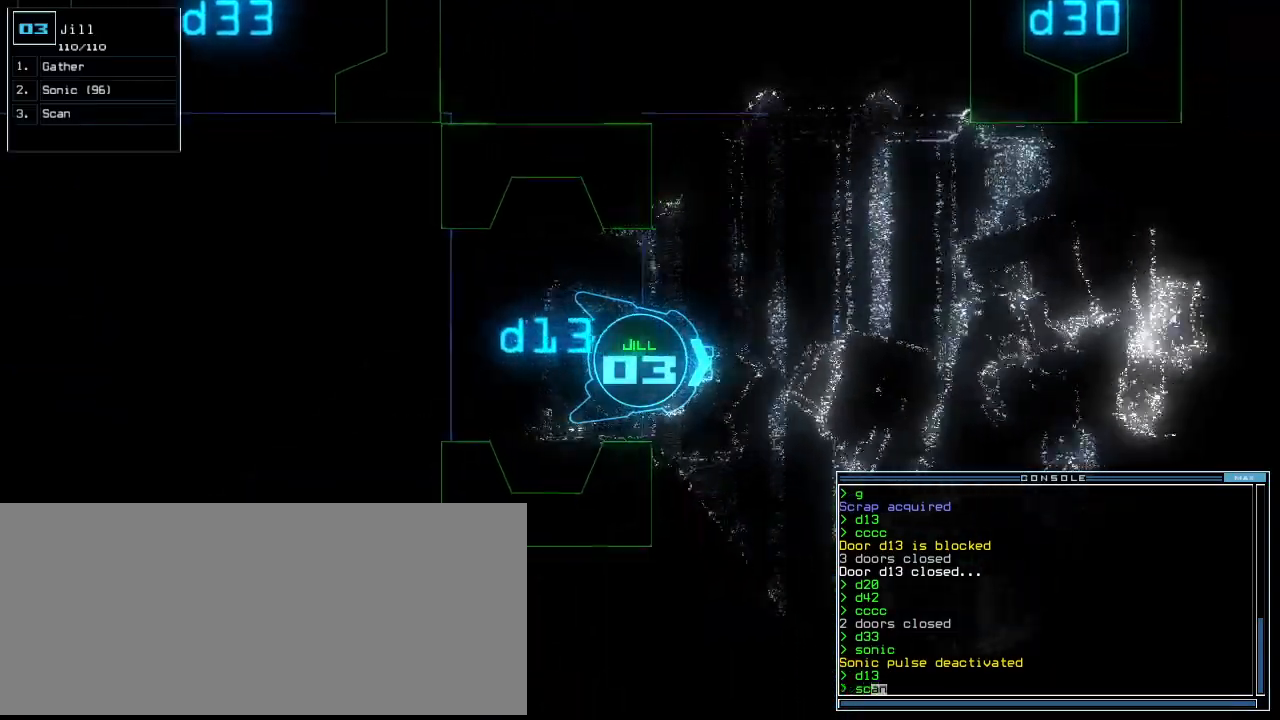
{"keys": ["right", "up"], "events": [[60, "return", "up"], [200, "right", "down"], [340, "right", "up"], [460, "right", "down"]]}
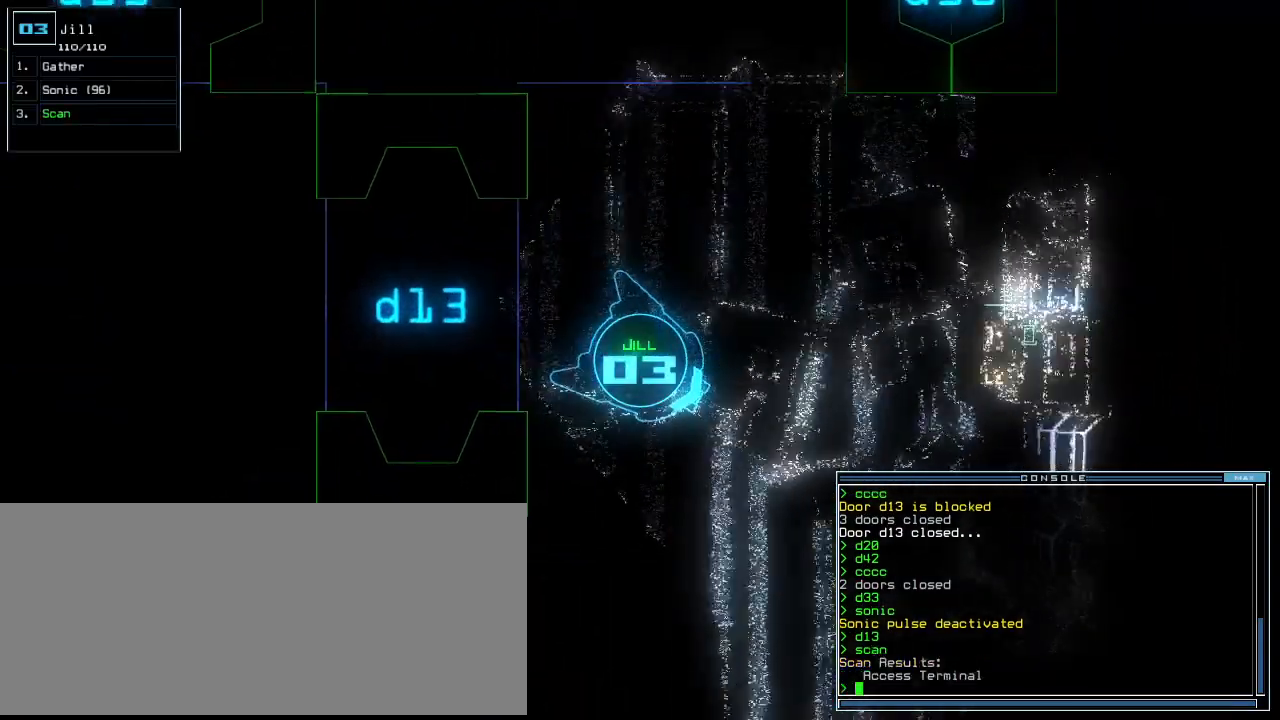
{"keys": ["right", "up"], "events": [[40, "c", "down"], [80, "c", "up"], [80, "right", "up"], [140, "c", "down"], [220, "return", "down"], [240, "c", "up"], [300, "return", "up"], [440, "right", "down"]]}
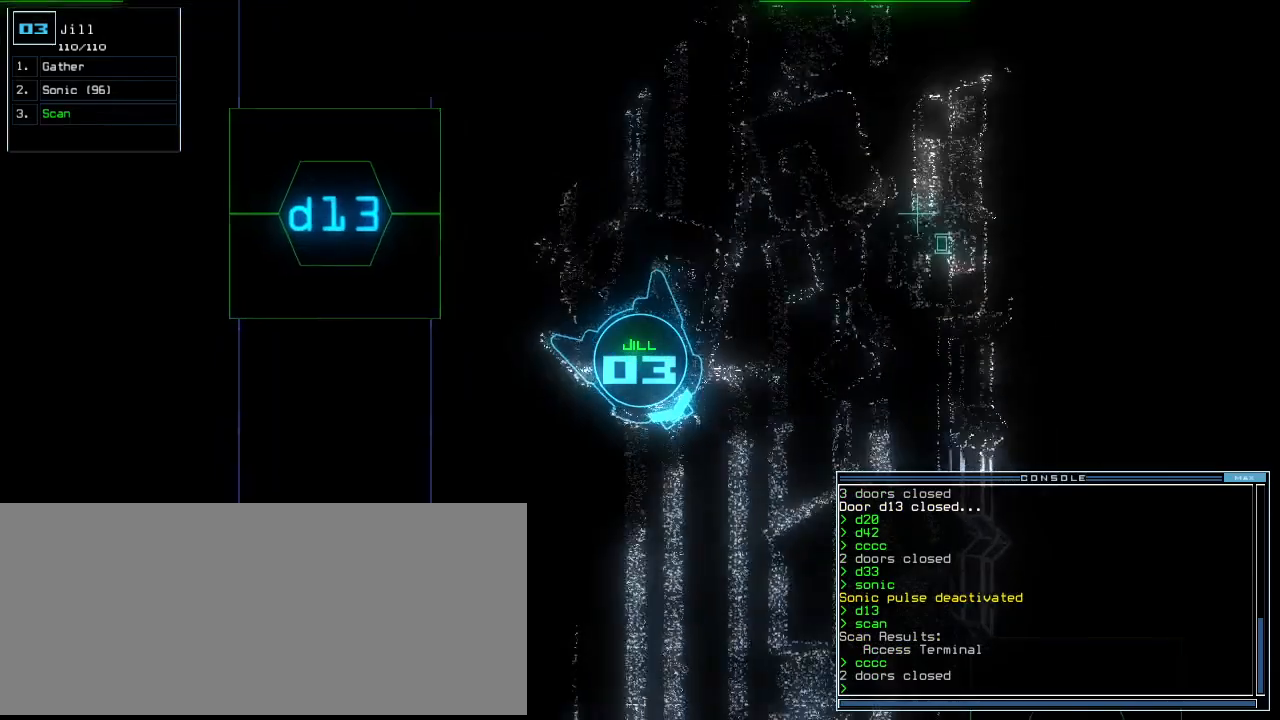
{"keys": ["up"], "events": [[60, "right", "up"], [300, "left", "down"], [340, "left", "up"]]}
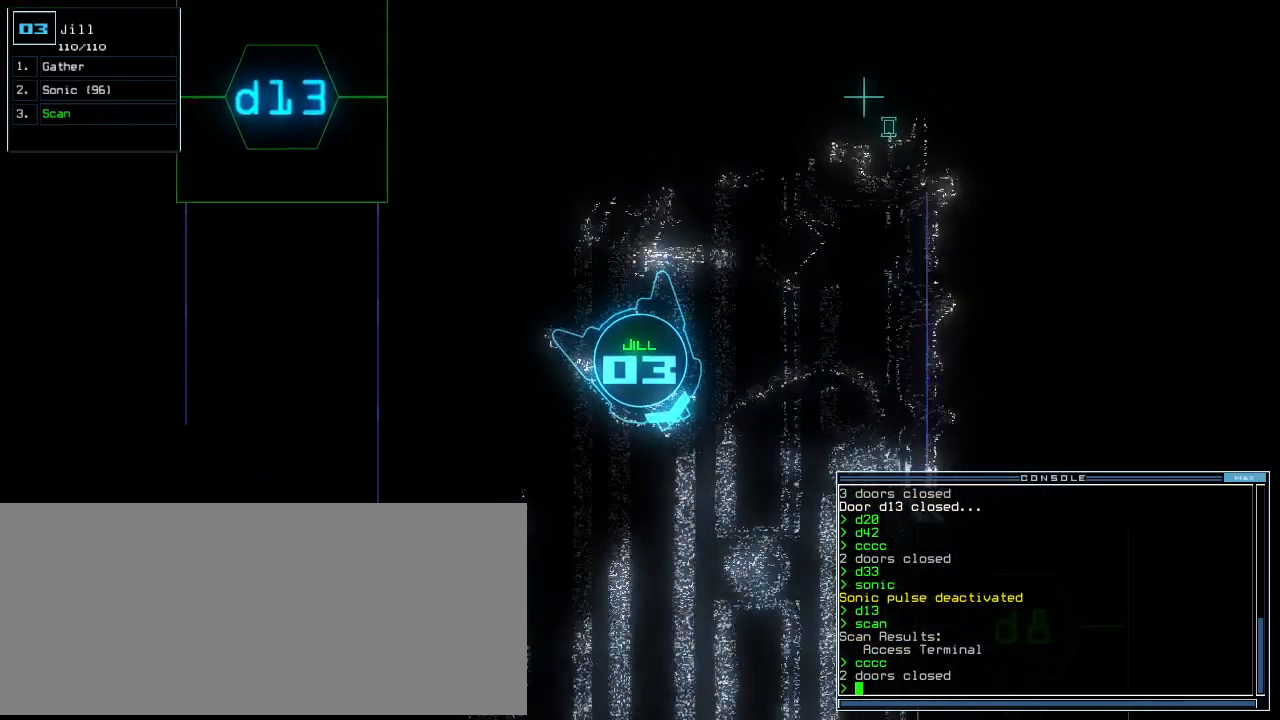
{"keys": ["up"], "events": [[220, "right", "down"], [340, "right", "up"]]}
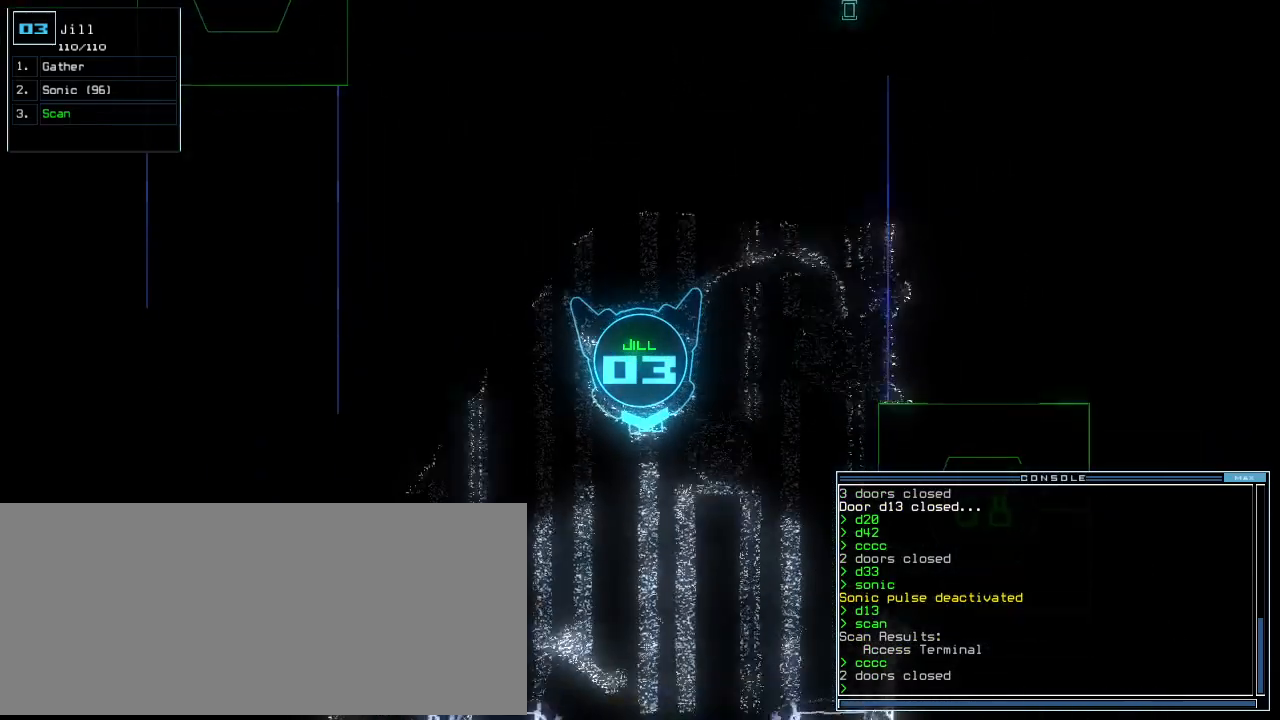
{"keys": ["d", "left", "up"], "events": [[140, "left", "down"], [220, "left", "up"], [280, "left", "down"], [440, "d", "down"]]}
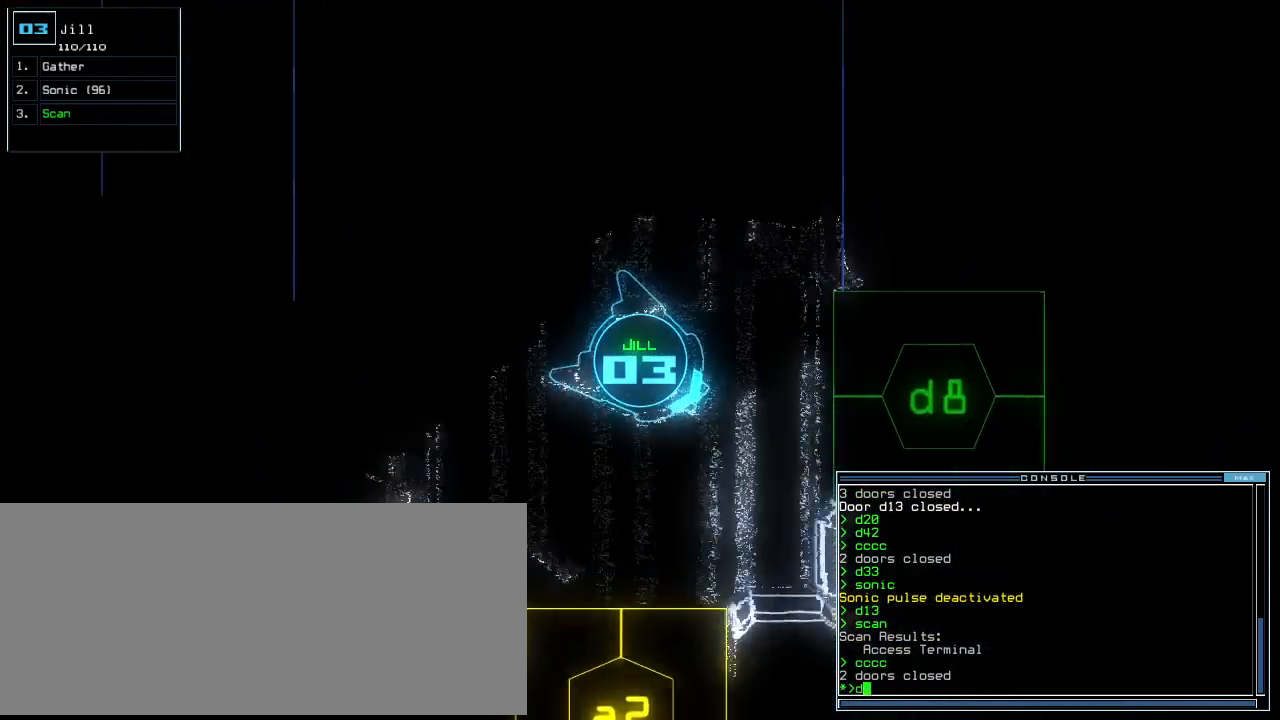
{"keys": ["left", "up"], "events": [[20, "left", "up"], [40, "d", "up"], [400, "left", "down"]]}
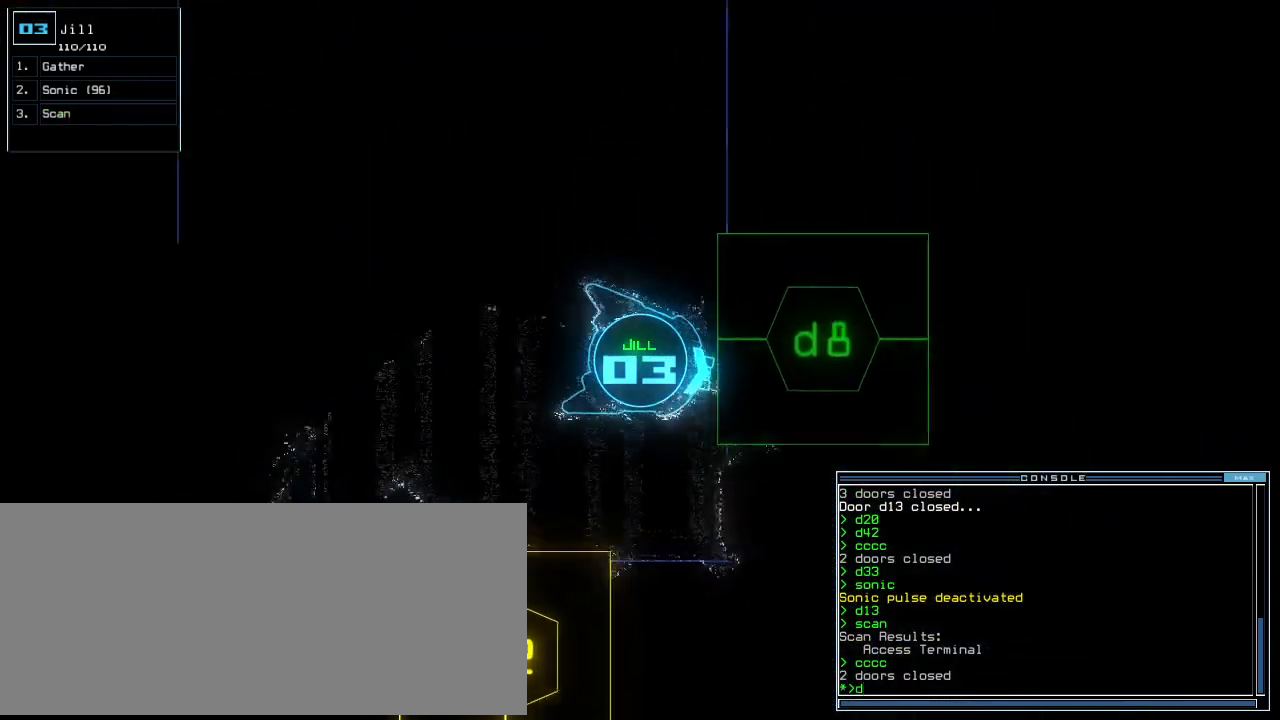
{"keys": ["left", "up"], "events": [[20, "8", "down"], [20, "left", "up"], [40, "up", "up"], [100, "8", "up"], [160, "return", "down"], [200, "return", "up"], [340, "up", "down"], [500, "left", "down"]]}
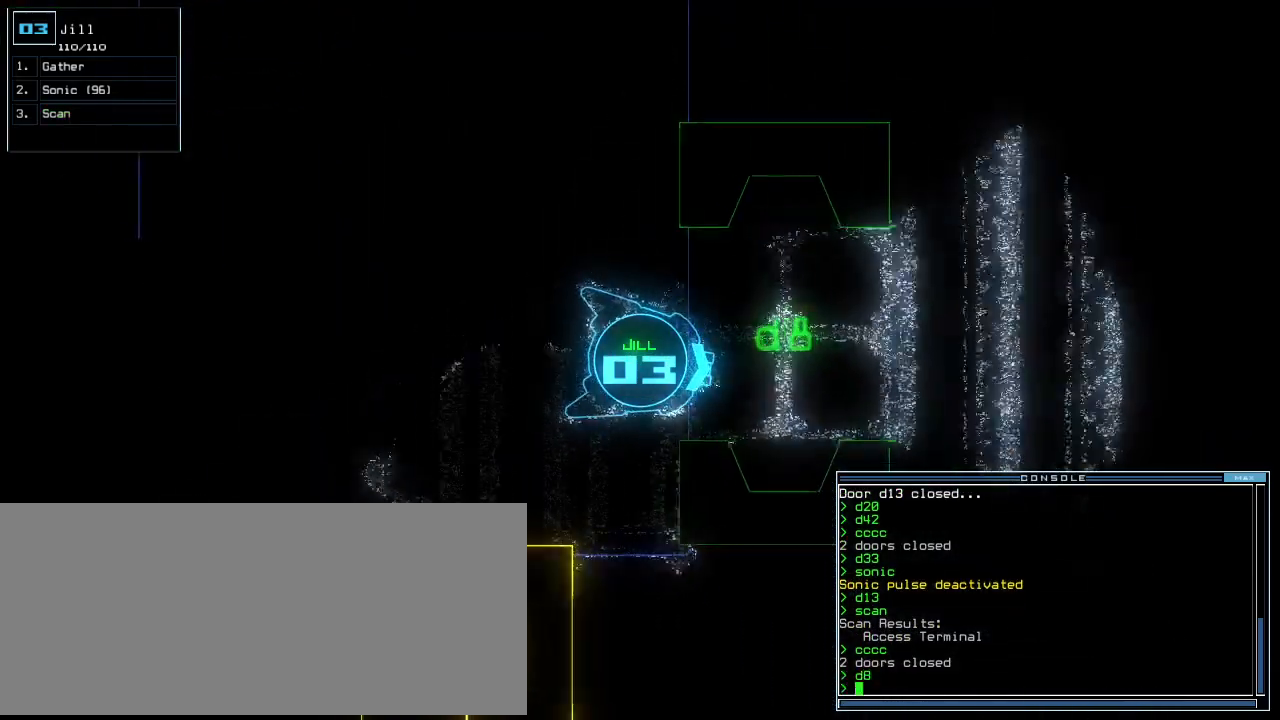
{"keys": [], "events": [[80, "left", "up"], [400, "up", "up"]]}
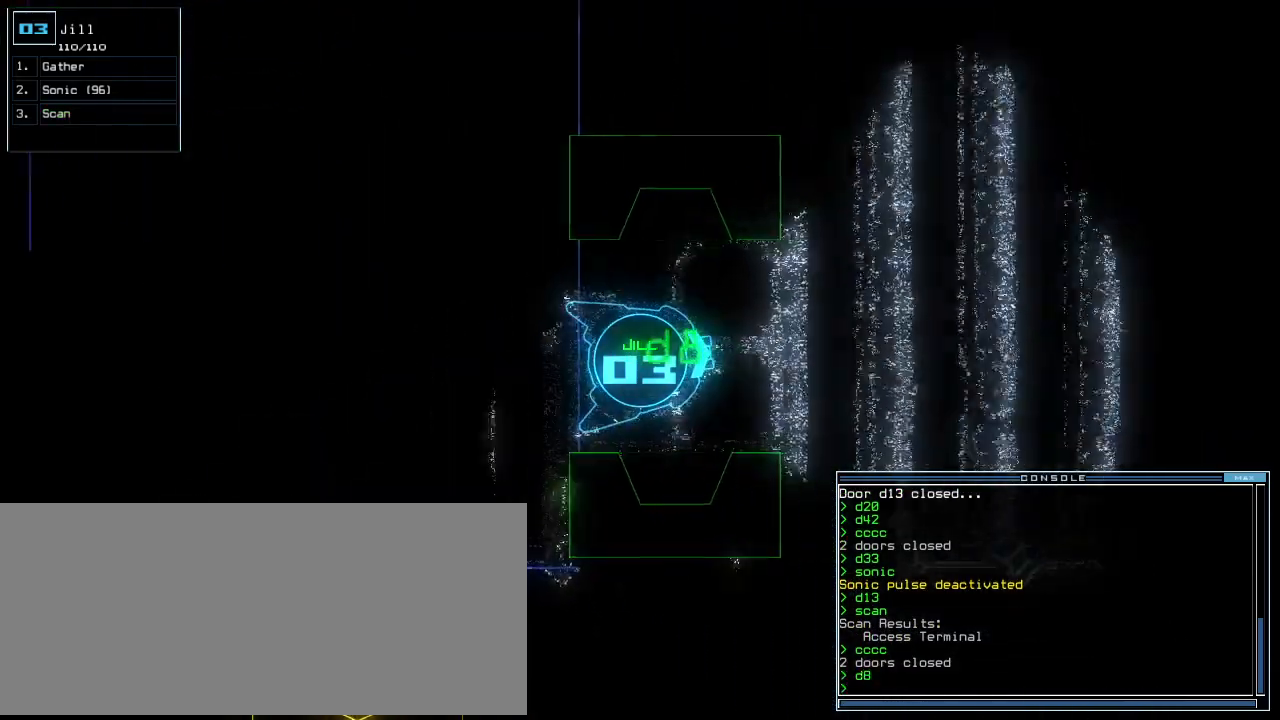
{"keys": ["up"], "events": [[160, "up", "down"]]}